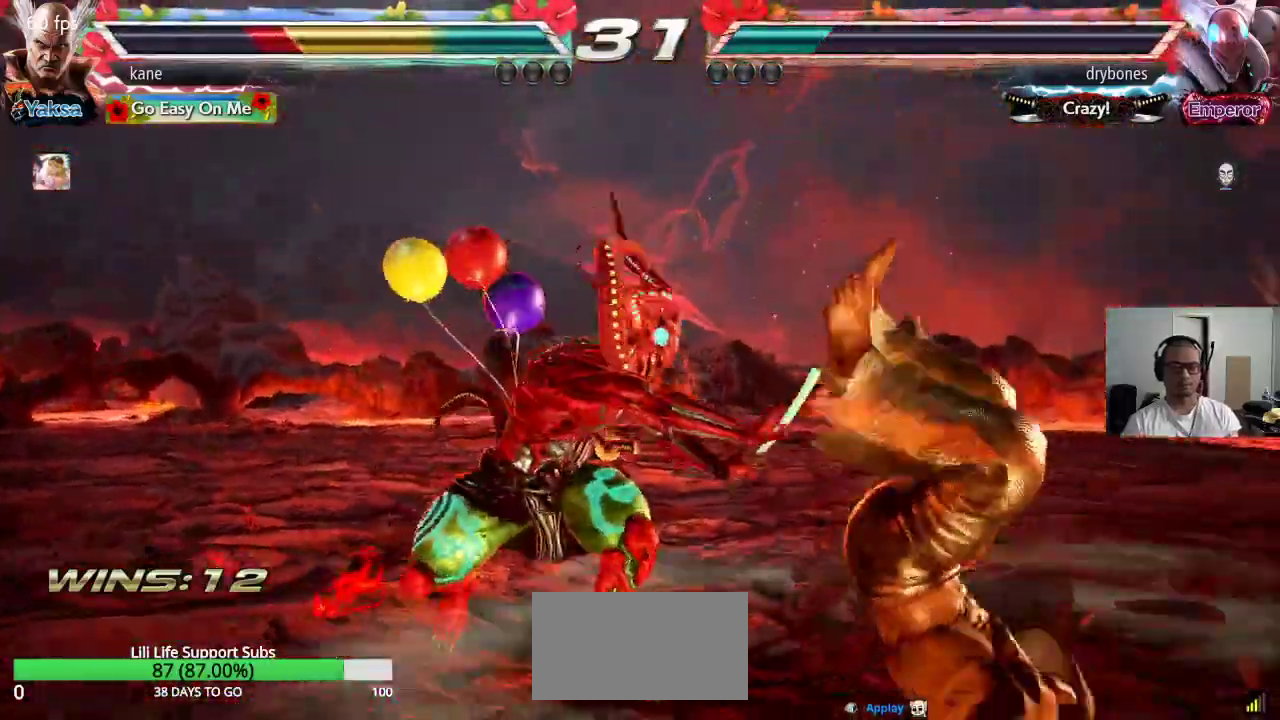
Gameplay with a controller (arcade stick); each line is a JSON object with the inputs held at the frame after it. "events" lists button and stick changes between this image and that frame as [ms after this image, input, new state], when the widget could be followed in between. Not read: L3 R3.
{"buttons": ["SQUARE", "TRIANGLE"], "left_stick": "center", "events": [[50, "TRIANGLE", "up"], [83, "SQUARE", "down"], [150, "SQUARE", "up"], [150, "TRIANGLE", "down"], [233, "TRIANGLE", "up"], [267, "SQUARE", "down"], [333, "SQUARE", "up"], [333, "TRIANGLE", "down"], [417, "TRIANGLE", "up"], [450, "SQUARE", "down"], [500, "TRIANGLE", "down"]]}
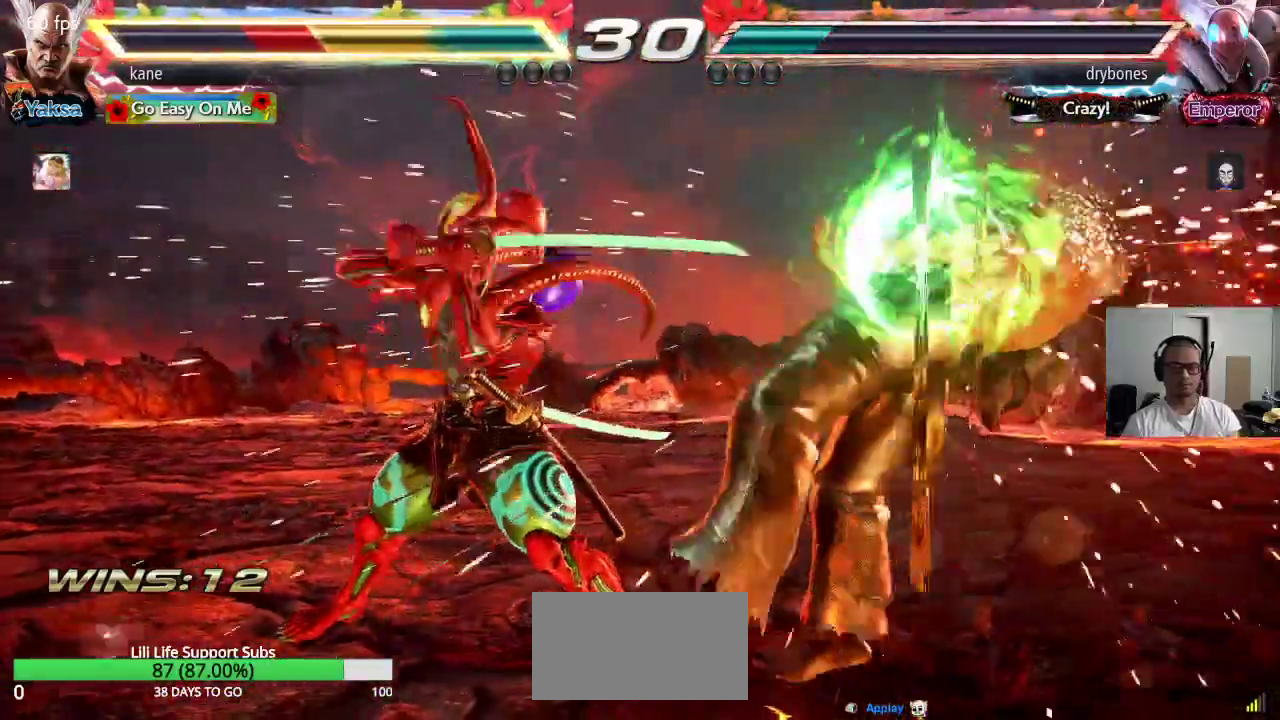
{"buttons": [], "left_stick": "center", "events": [[17, "SQUARE", "up"], [83, "TRIANGLE", "up"]]}
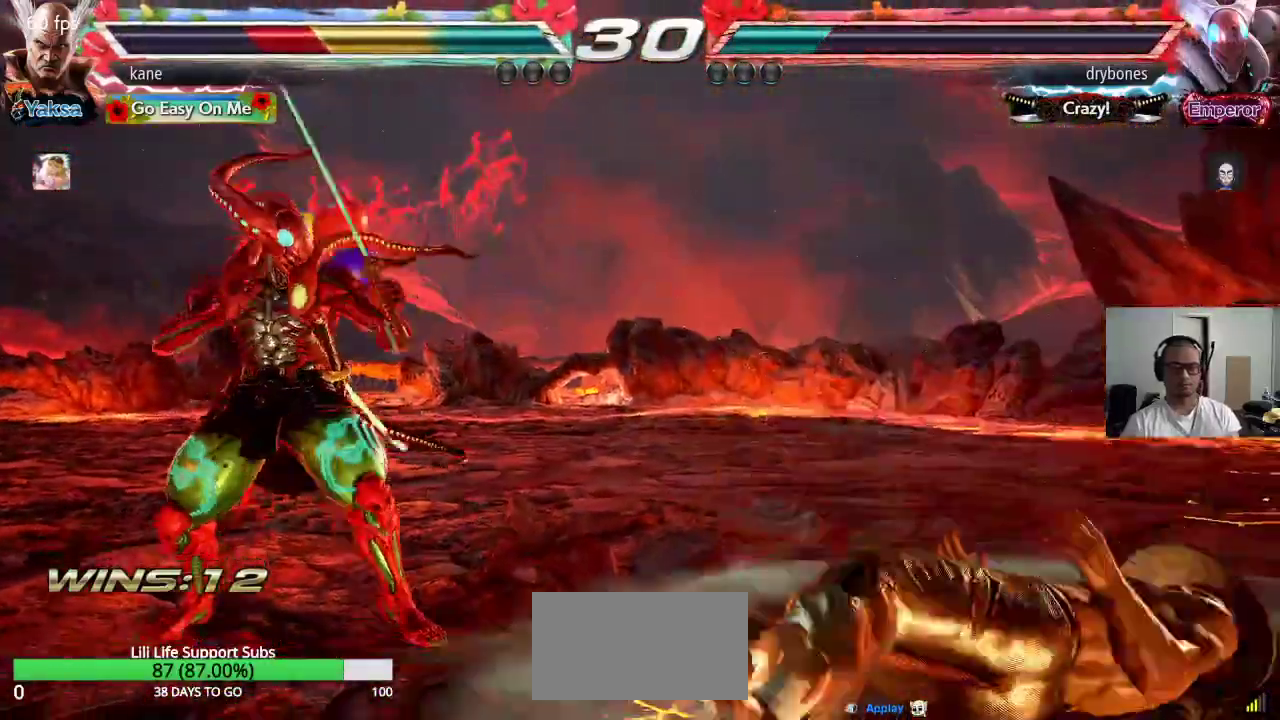
{"buttons": [], "left_stick": "center", "events": [[150, "CIRCLE", "down"], [150, "CROSS", "down"], [217, "CIRCLE", "up"], [217, "CROSS", "up"]]}
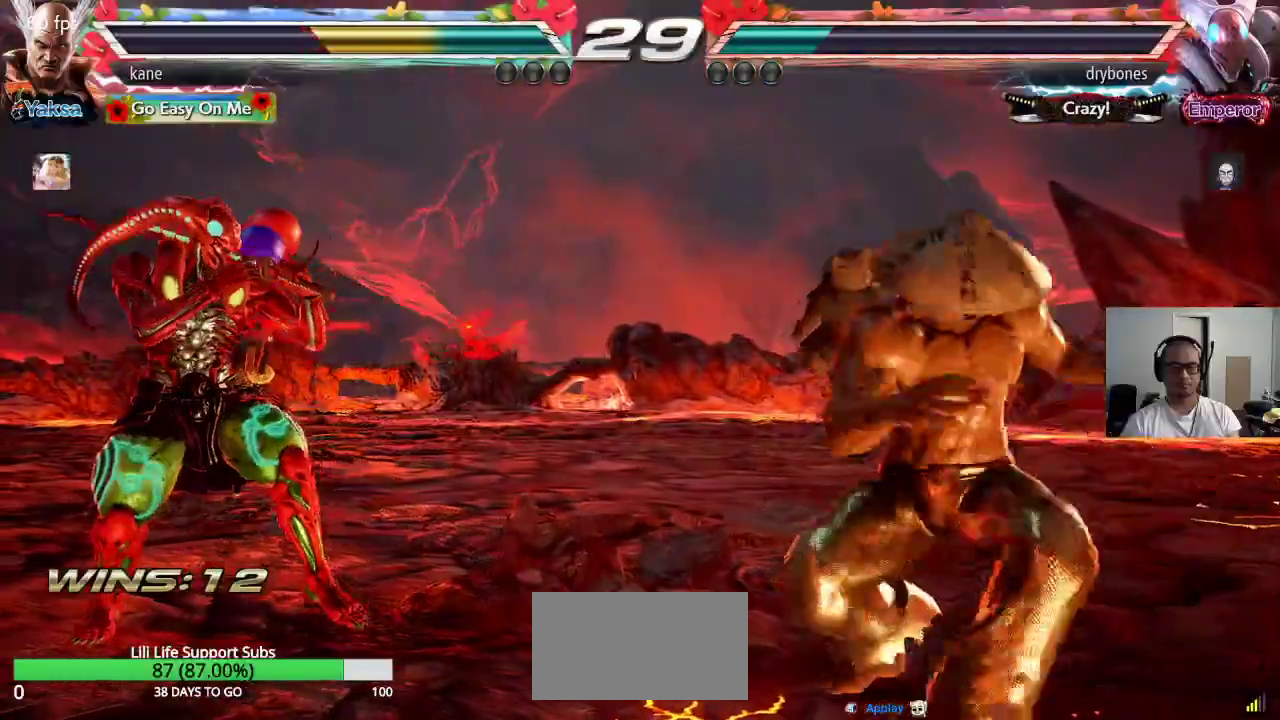
{"buttons": [], "left_stick": "right", "events": [[450, "left_stick", "right"]]}
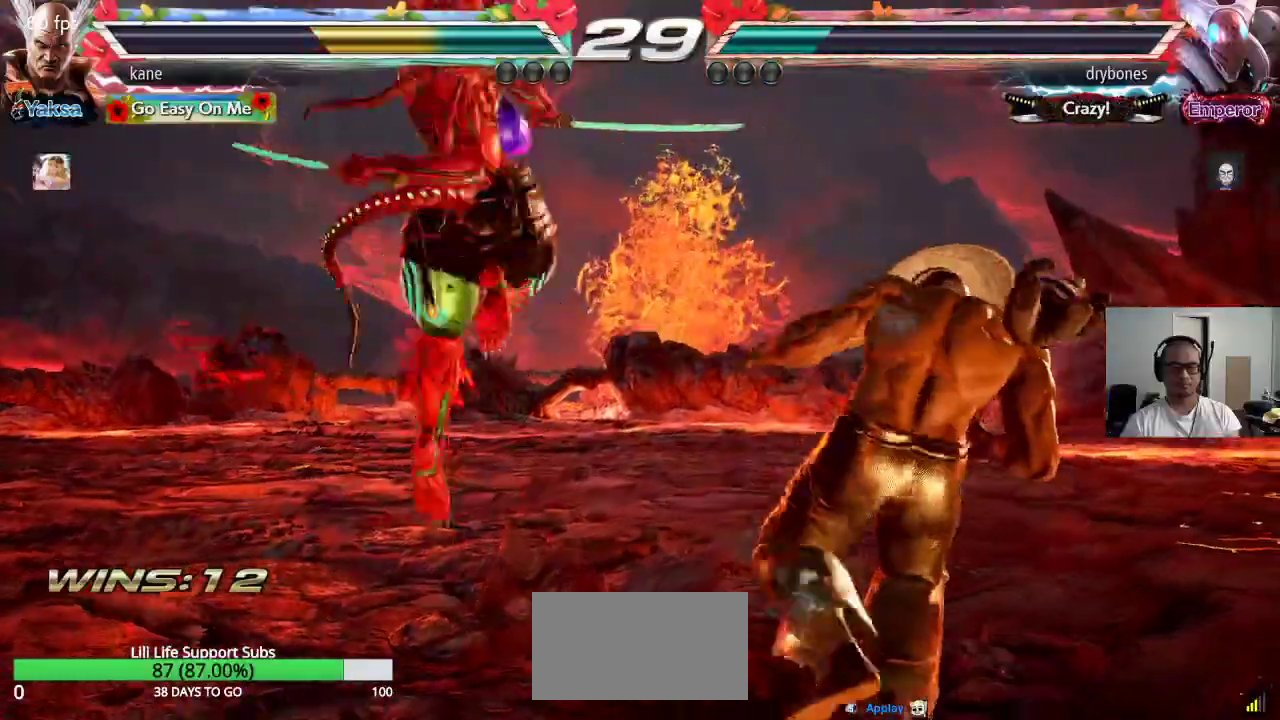
{"buttons": [], "left_stick": "down-right", "events": [[317, "left_stick", "down-right"]]}
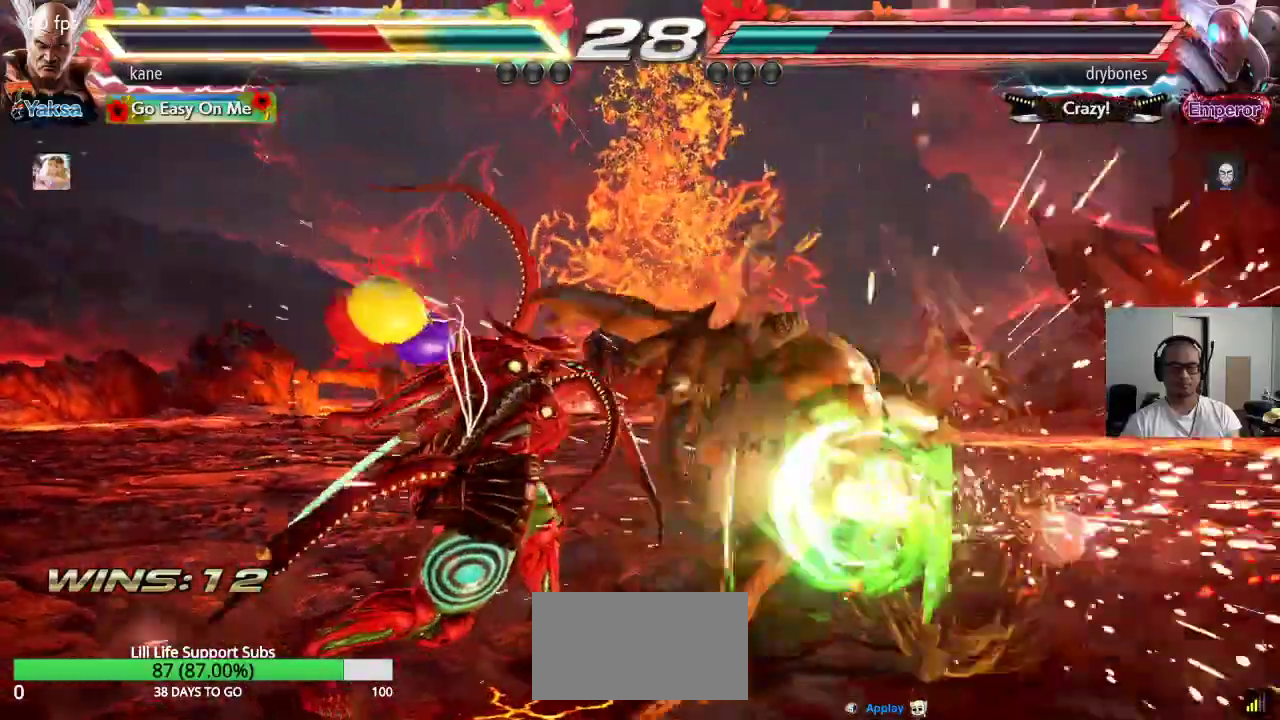
{"buttons": [], "left_stick": "right", "events": [[233, "left_stick", "center"], [350, "left_stick", "right"]]}
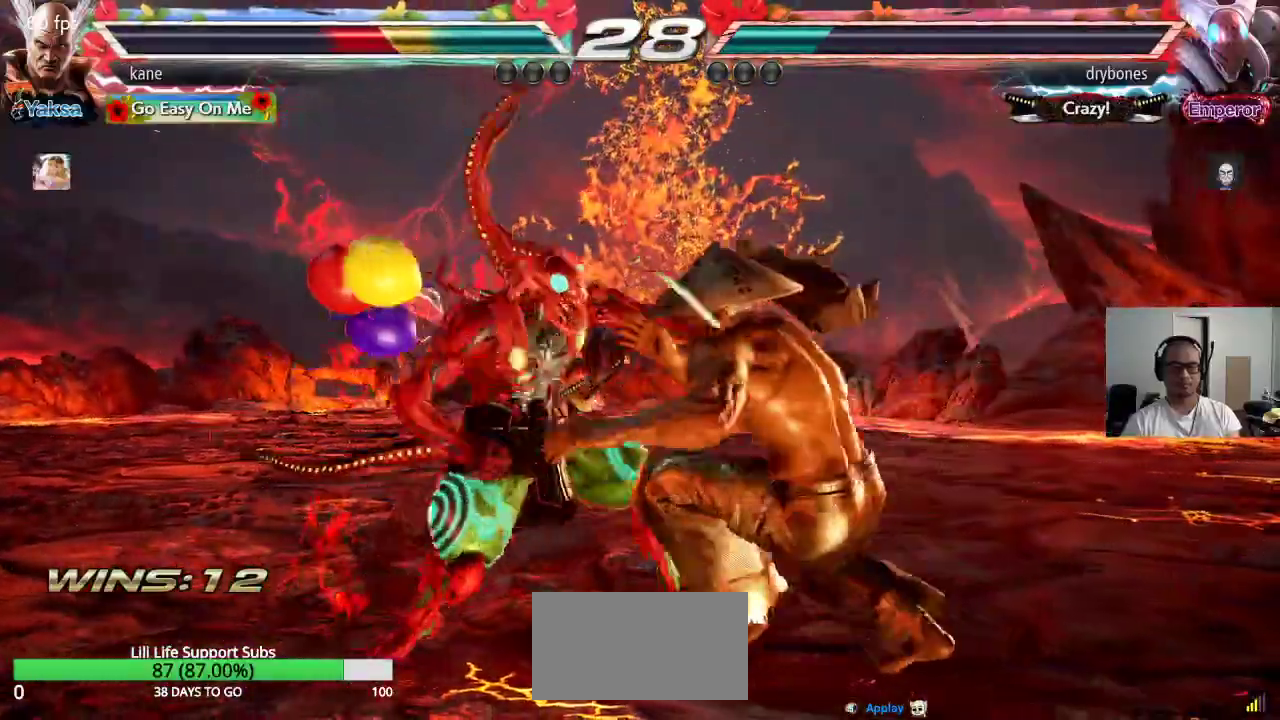
{"buttons": [], "left_stick": "right", "events": []}
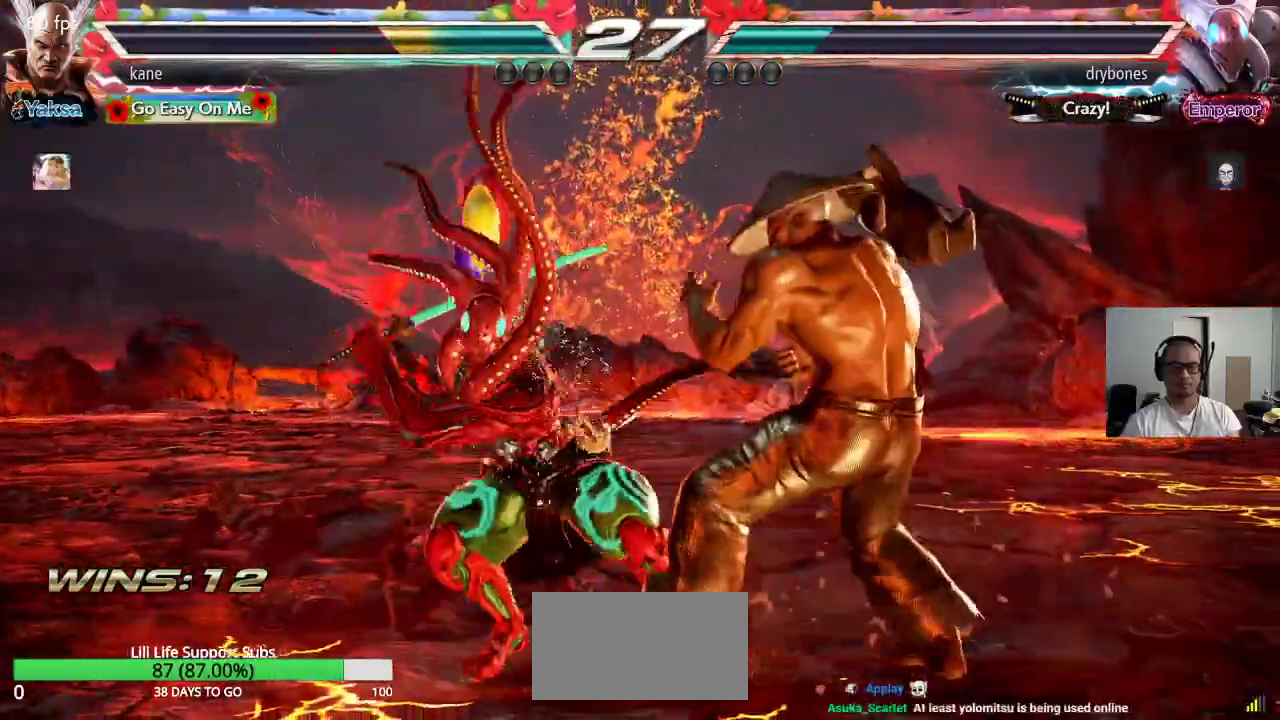
{"buttons": ["SQUARE"], "left_stick": "center", "events": [[317, "left_stick", "center"], [417, "SQUARE", "down"]]}
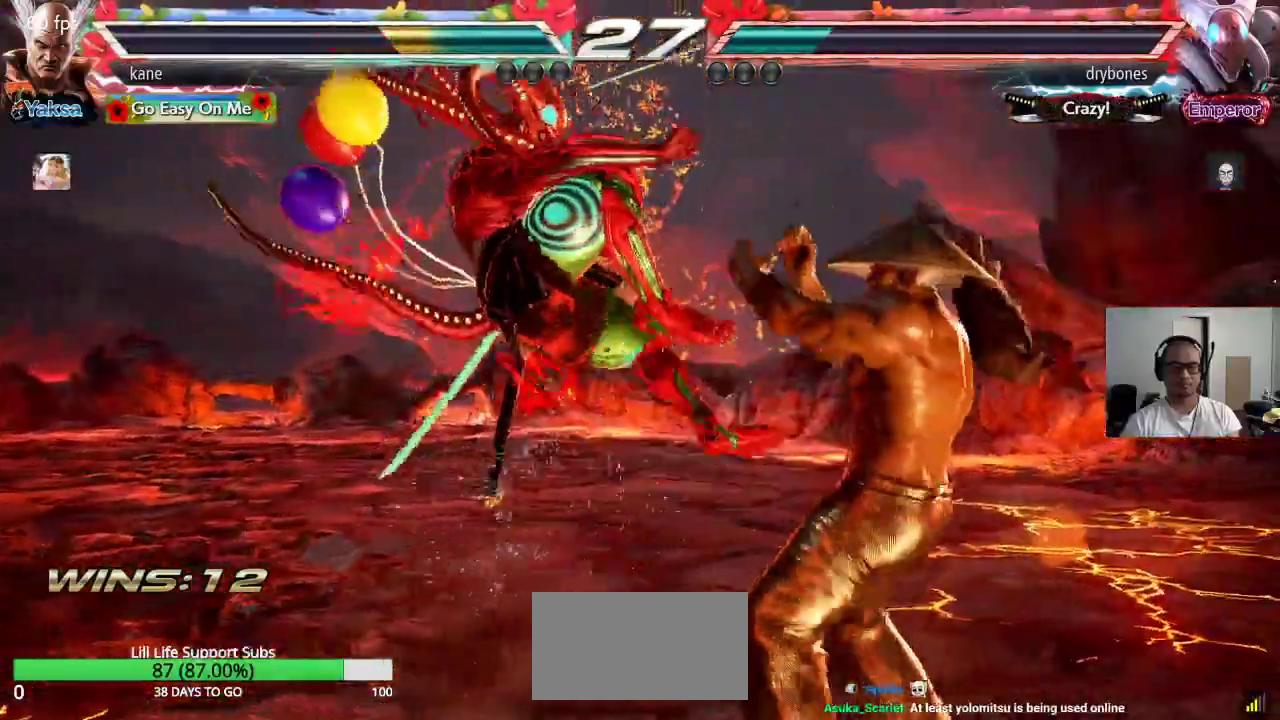
{"buttons": [], "left_stick": "left", "events": [[100, "SQUARE", "up"], [267, "left_stick", "right"], [383, "left_stick", "left"], [433, "TRIANGLE", "down"], [500, "TRIANGLE", "up"]]}
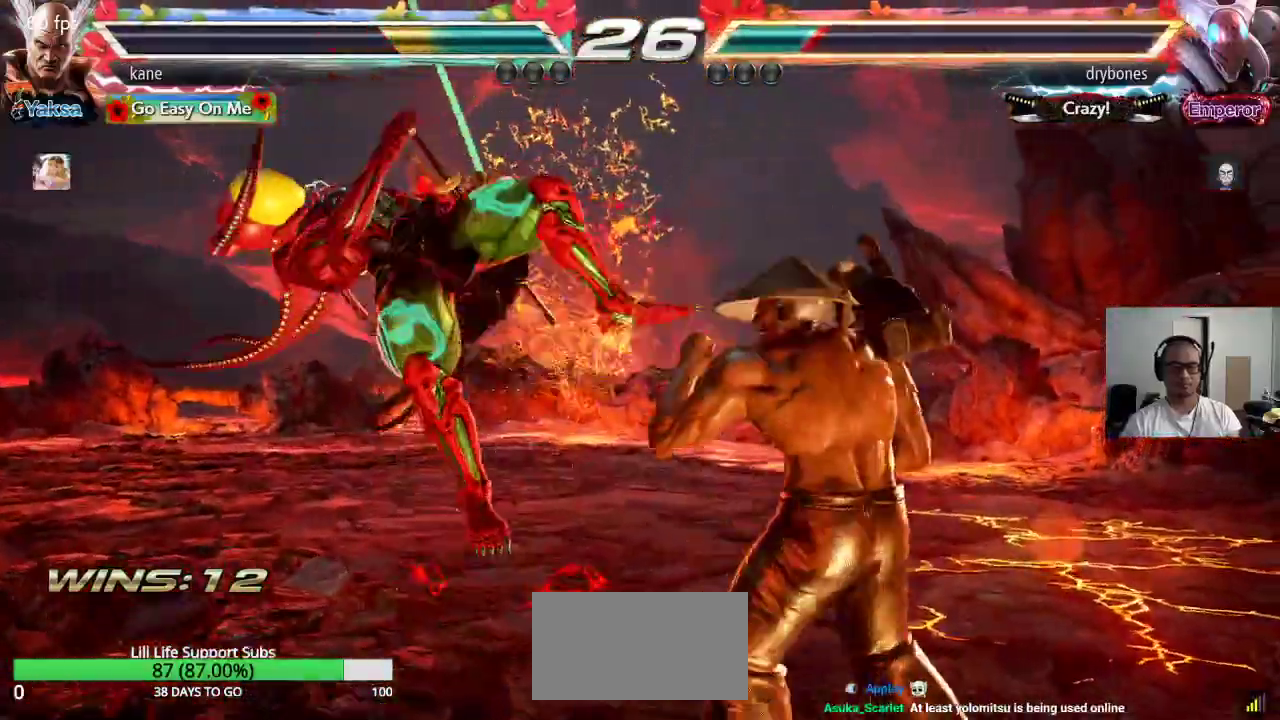
{"buttons": [], "left_stick": "center", "events": [[33, "left_stick", "center"], [50, "CROSS", "down"], [100, "CROSS", "up"], [167, "CROSS", "down"], [233, "CROSS", "up"]]}
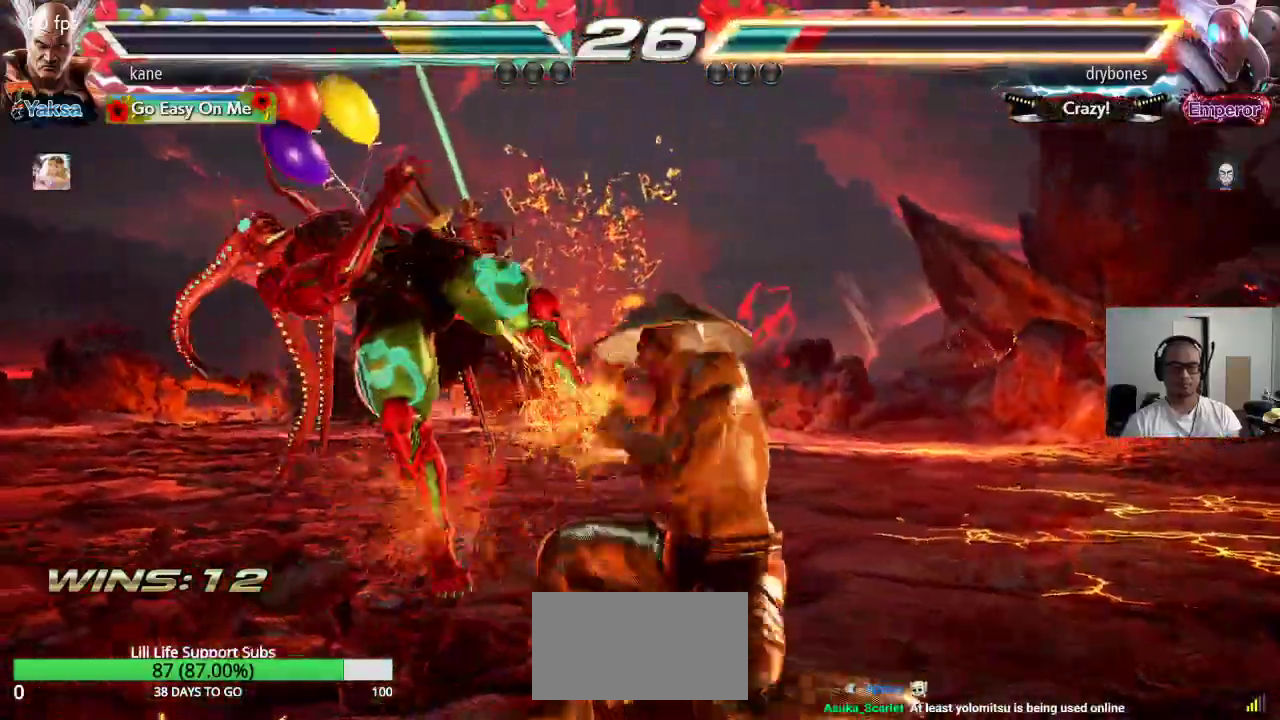
{"buttons": [], "left_stick": "center", "events": []}
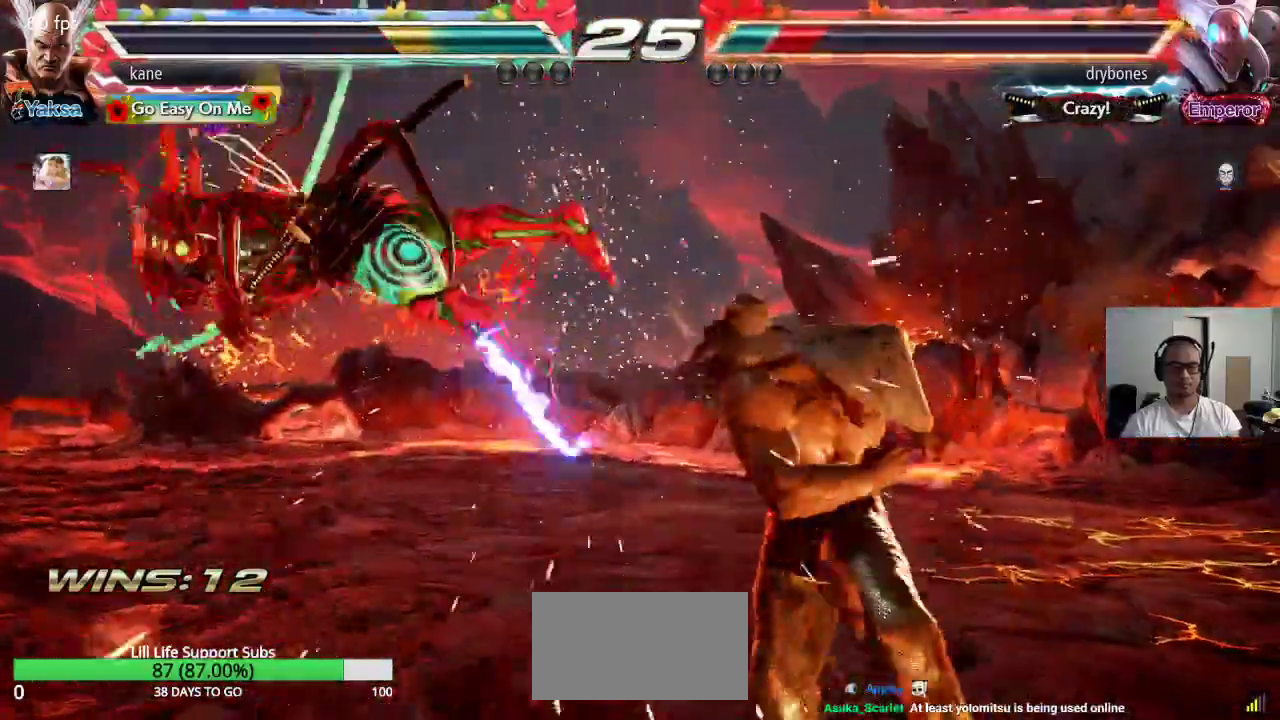
{"buttons": ["CIRCLE"], "left_stick": "down-left", "events": [[67, "left_stick", "left"], [133, "left_stick", "center"], [200, "left_stick", "left"], [333, "left_stick", "down-left"], [483, "CIRCLE", "down"]]}
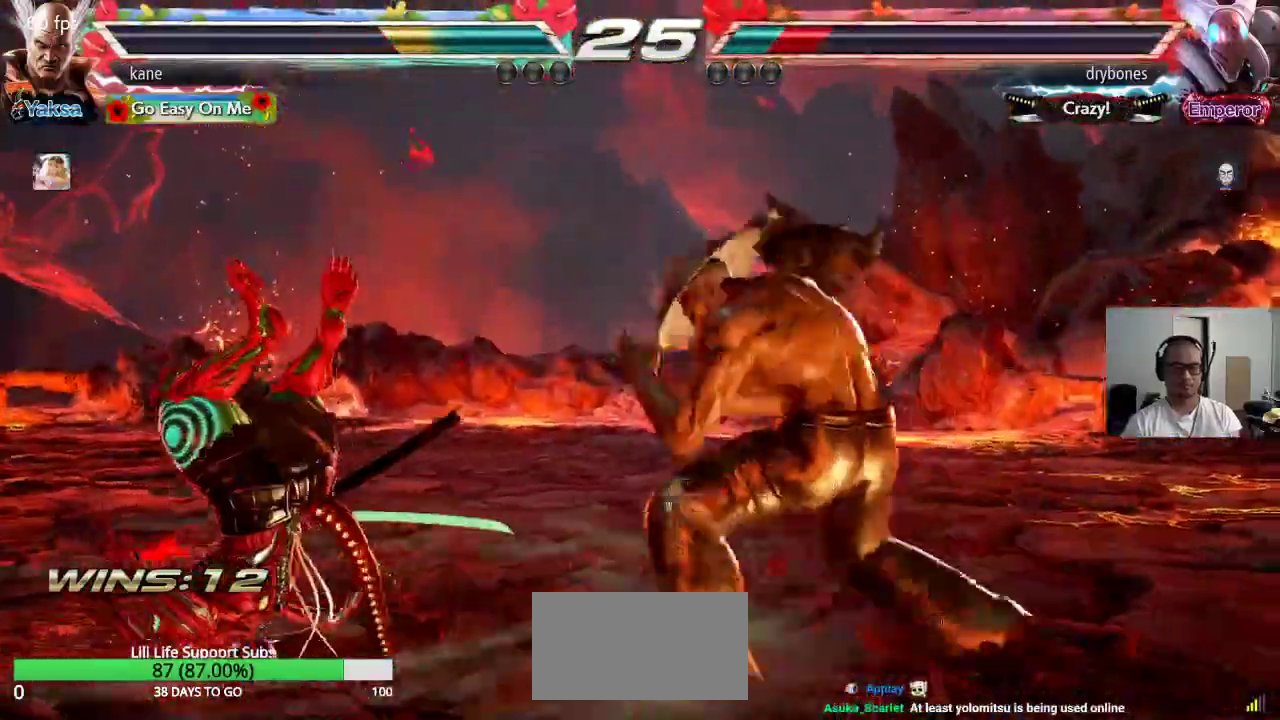
{"buttons": [], "left_stick": "center", "events": [[33, "CIRCLE", "up"], [100, "CIRCLE", "down"], [183, "CIRCLE", "up"], [217, "left_stick", "center"], [283, "SQUARE", "down"], [333, "SQUARE", "up"], [400, "SQUARE", "down"], [467, "SQUARE", "up"]]}
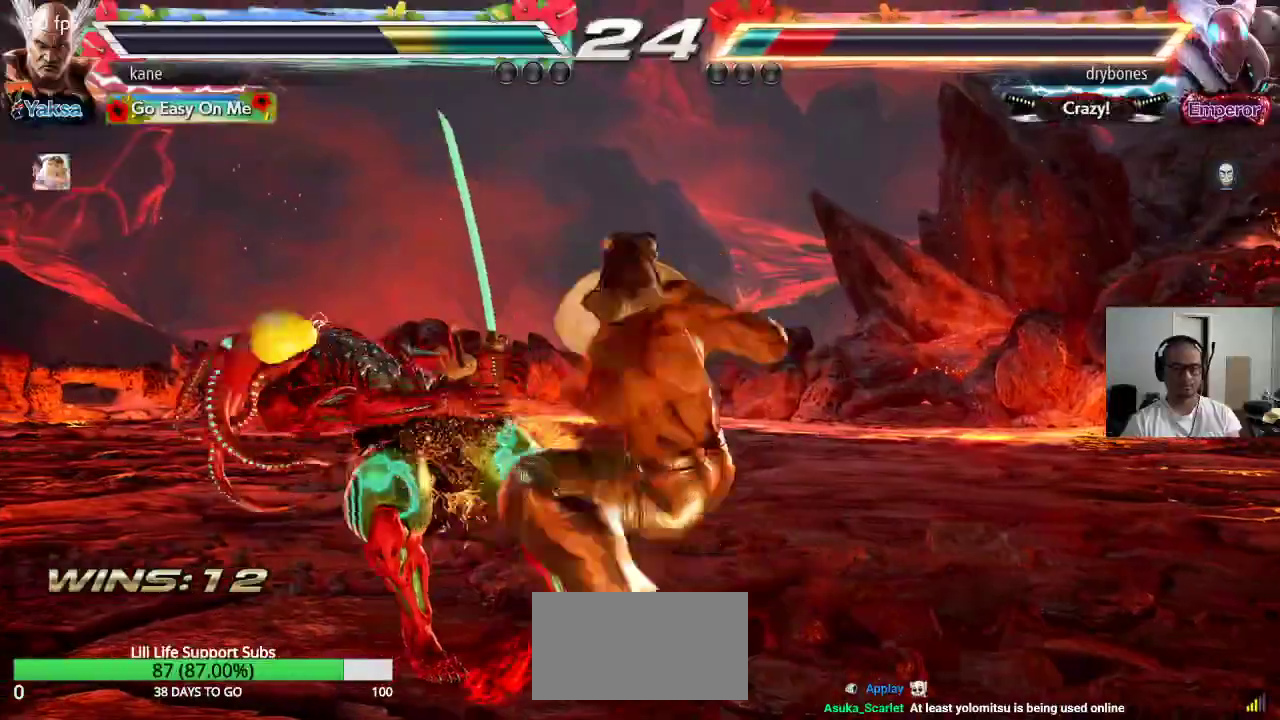
{"buttons": [], "left_stick": "center", "events": [[33, "SQUARE", "down"], [100, "SQUARE", "up"], [167, "SQUARE", "down"], [233, "SQUARE", "up"], [283, "SQUARE", "down"], [400, "SQUARE", "up"]]}
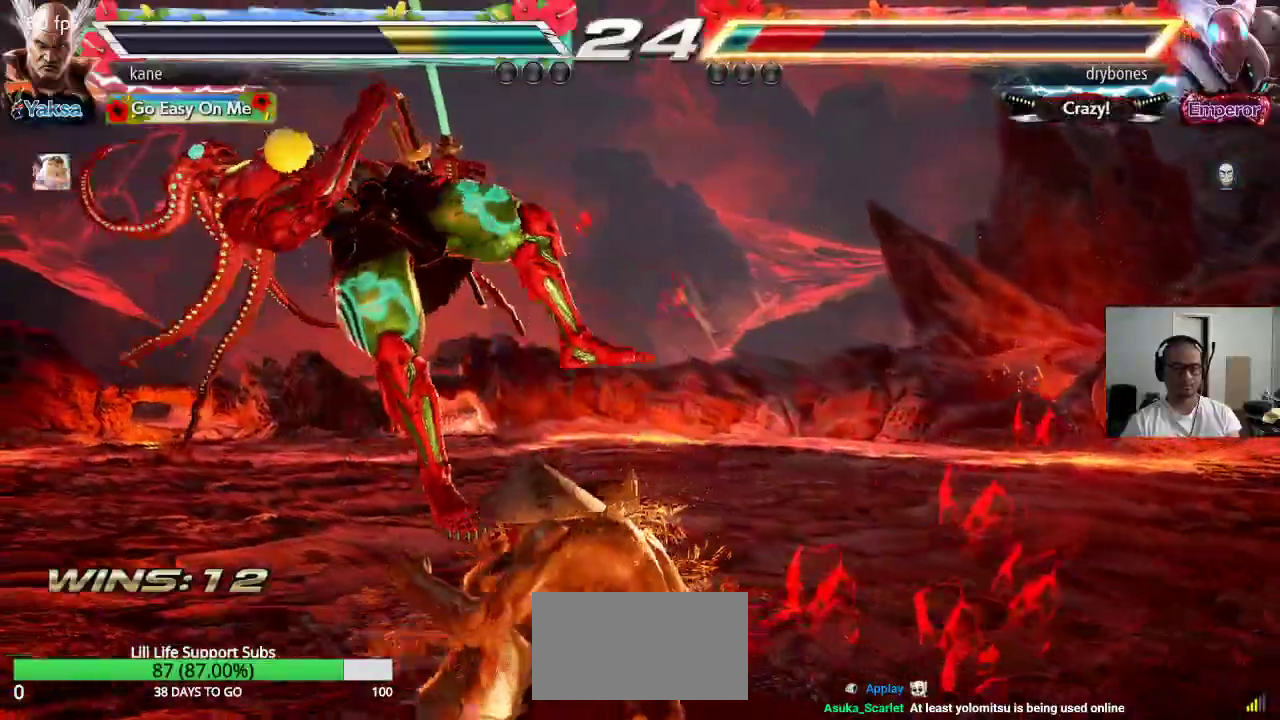
{"buttons": [], "left_stick": "center", "events": []}
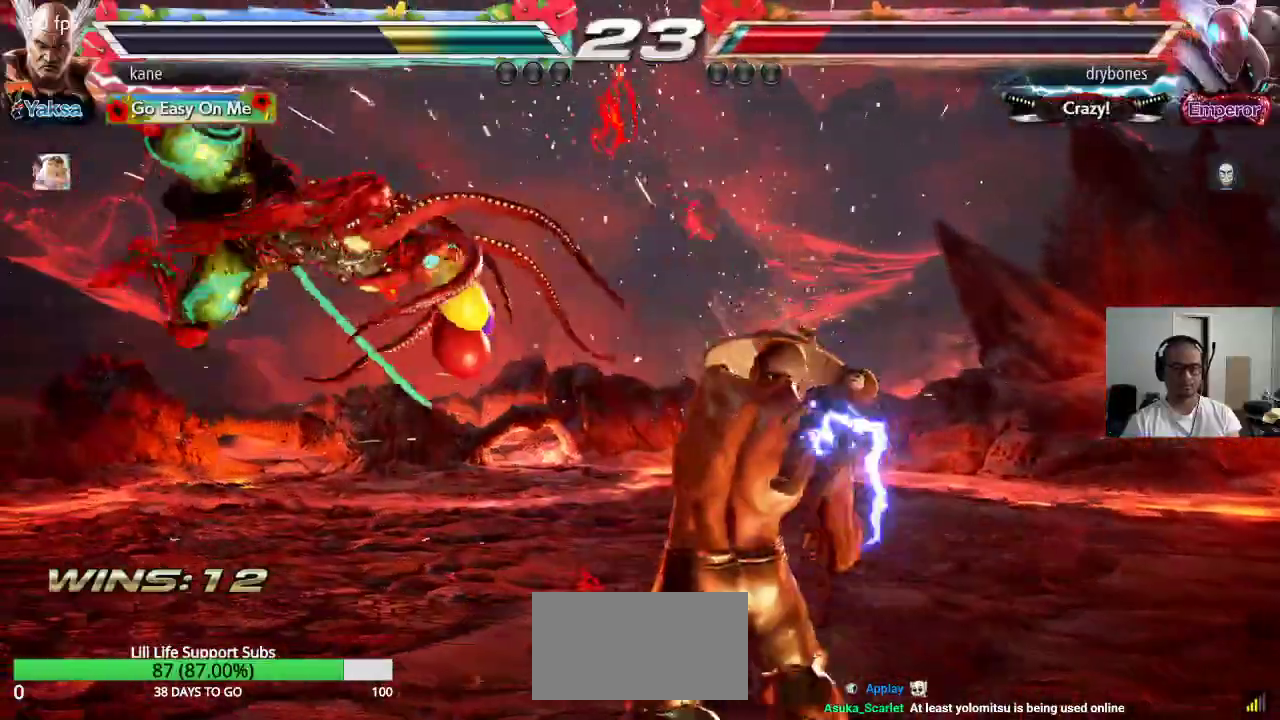
{"buttons": [], "left_stick": "center", "events": [[50, "left_stick", "left"], [133, "left_stick", "center"], [217, "left_stick", "left"], [333, "left_stick", "down"], [467, "left_stick", "center"]]}
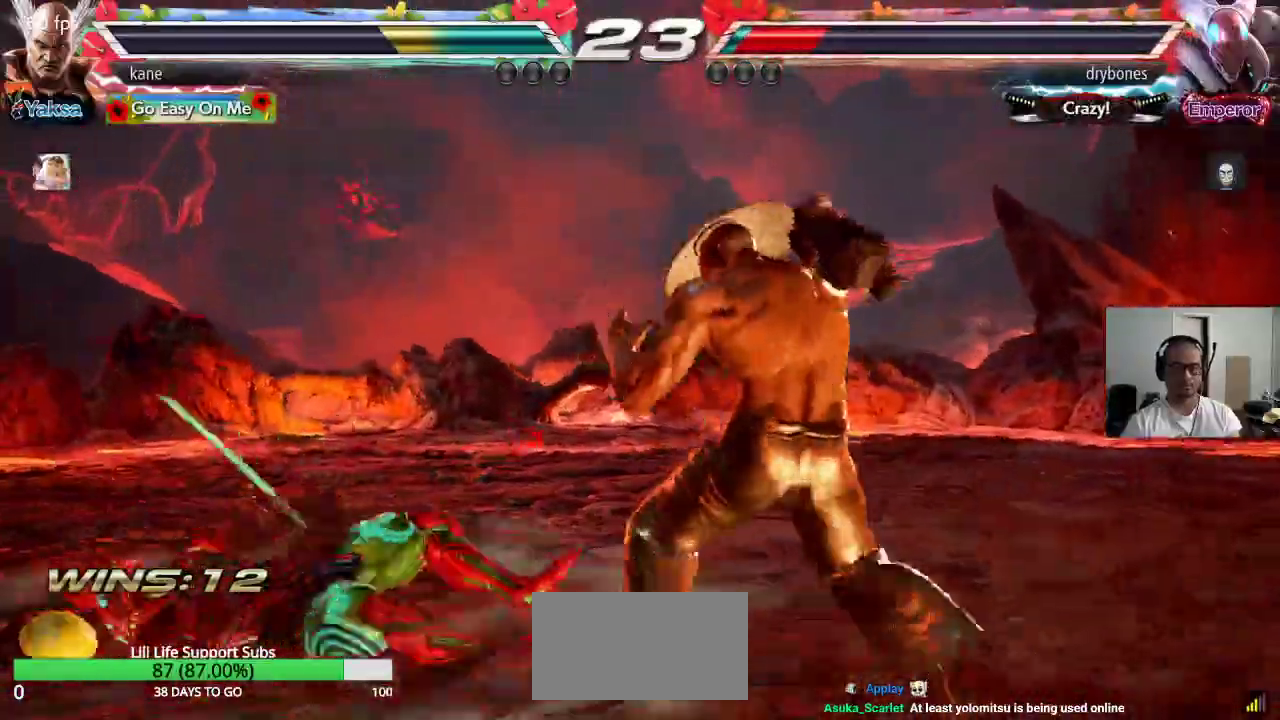
{"buttons": [], "left_stick": "center", "events": [[33, "left_stick", "left"], [100, "left_stick", "center"], [167, "left_stick", "down-right"], [200, "CROSS", "down"], [233, "TRIANGLE", "down"], [250, "CROSS", "up"], [350, "TRIANGLE", "up"], [417, "left_stick", "center"]]}
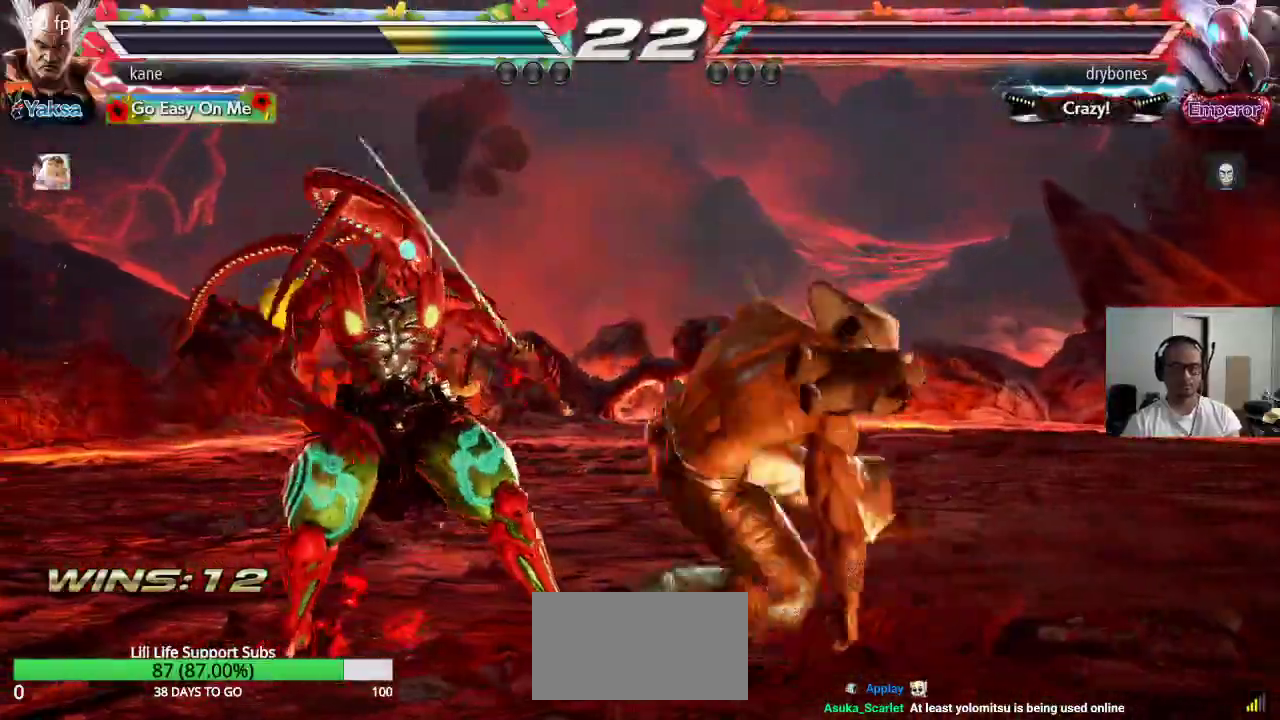
{"buttons": [], "left_stick": "right", "events": [[433, "left_stick", "right"]]}